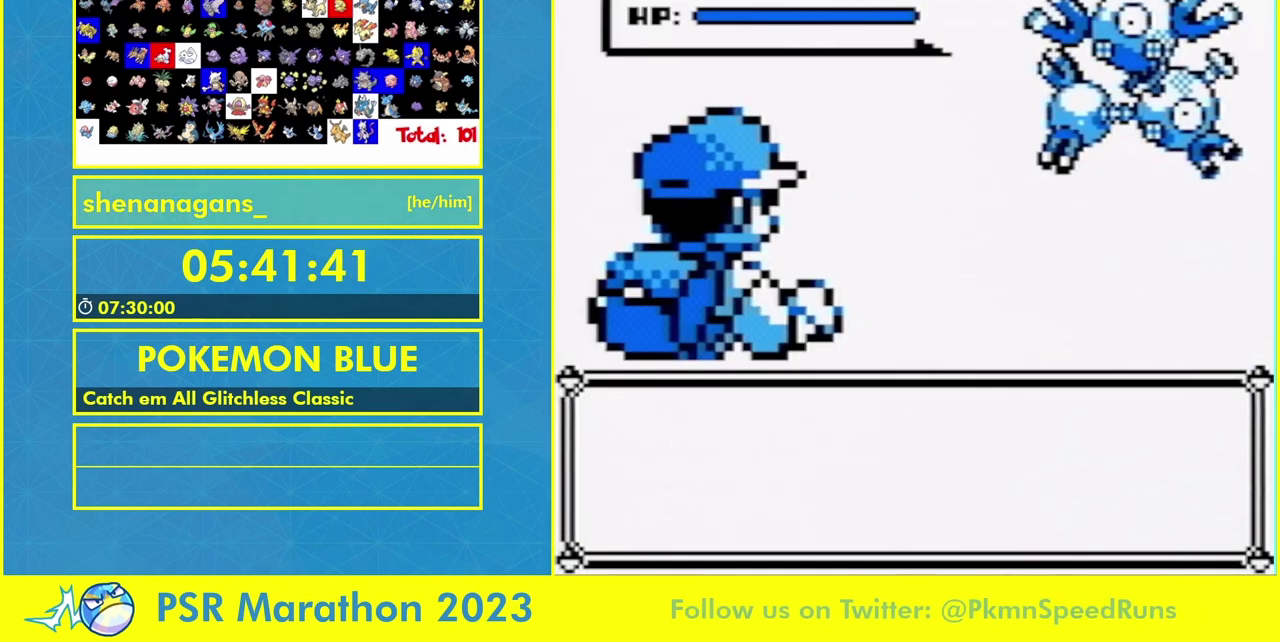
Gameplay with a controller (Nintendo layout); each line is a JSON object with the inputs held at the frame after it. "events" lists button and stick changes between this image and that frame as [ms after this image, input, new state], when the widget could be followed in between. Not read: A DPAD_UP L1 L3 R3.
{"buttons": [], "events": [[33, "B", "up"]]}
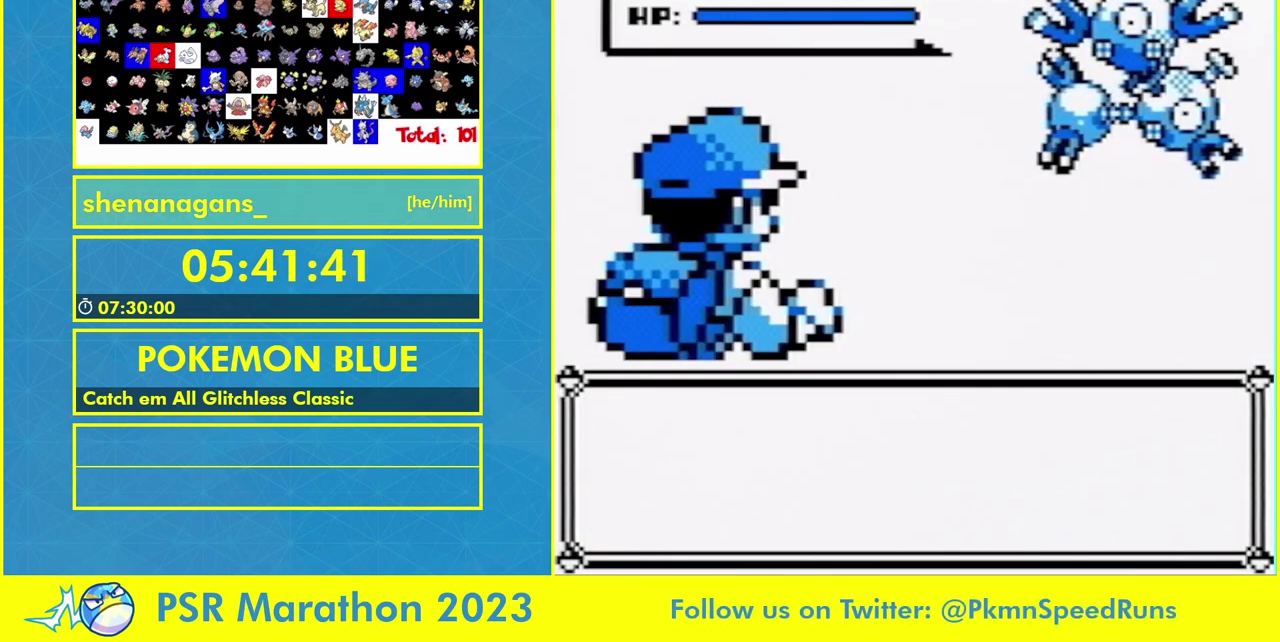
{"buttons": [], "events": []}
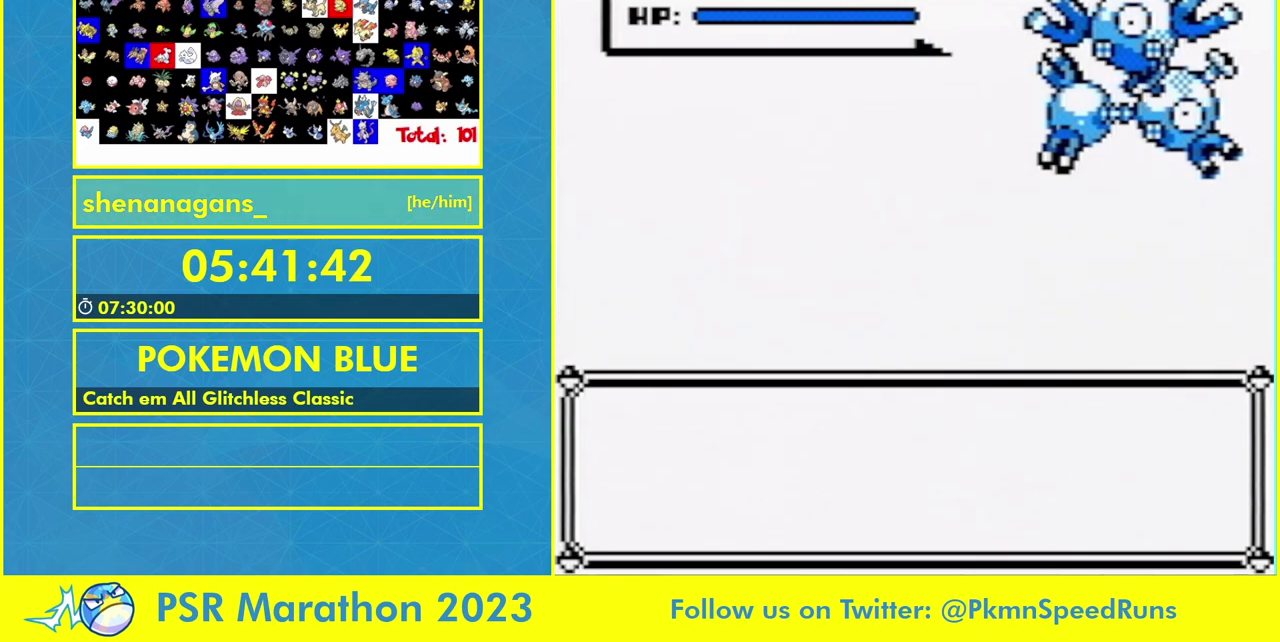
{"buttons": [], "events": []}
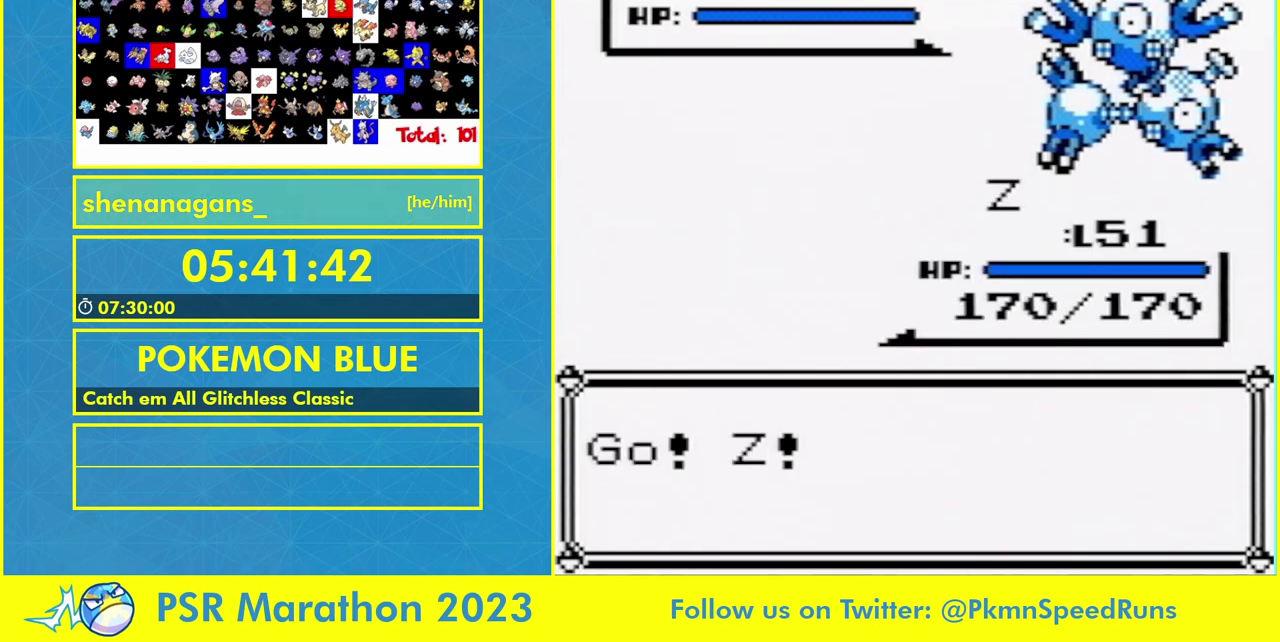
{"buttons": [], "events": []}
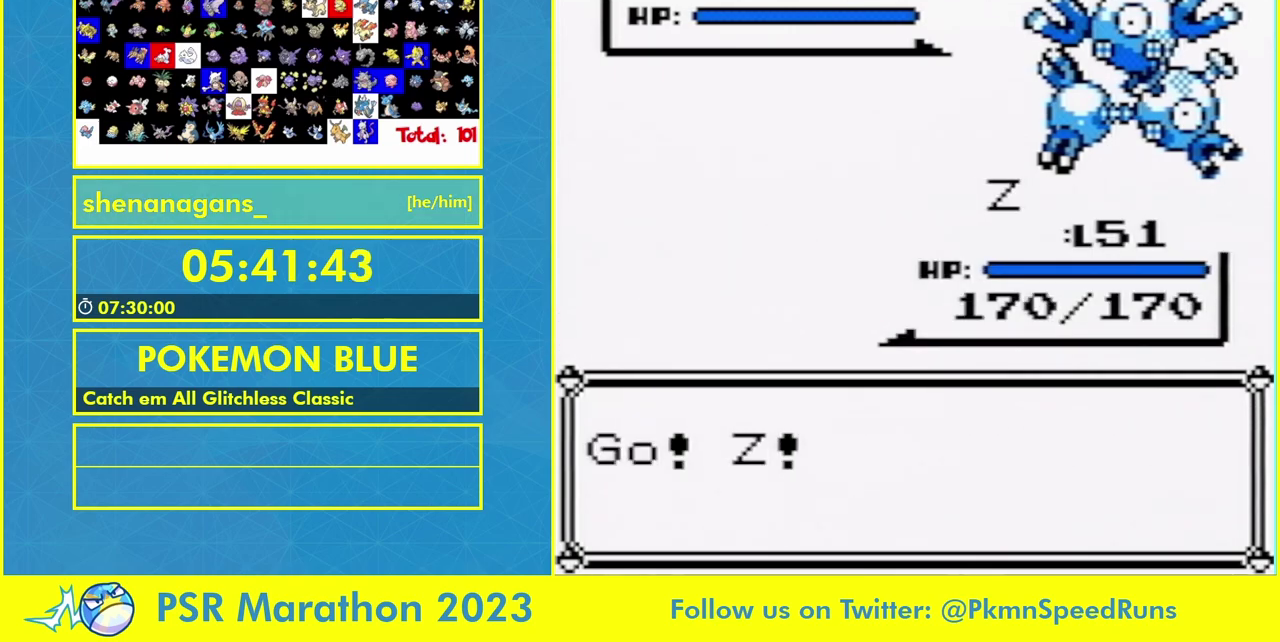
{"buttons": [], "events": []}
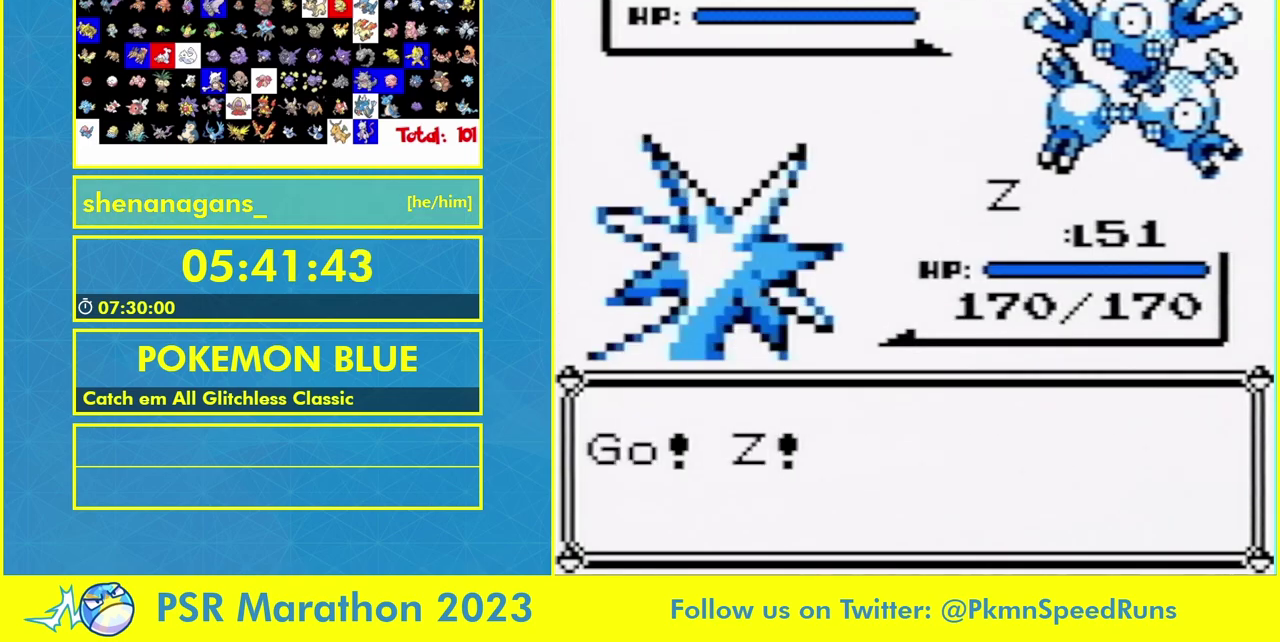
{"buttons": ["B"], "events": [[467, "B", "down"]]}
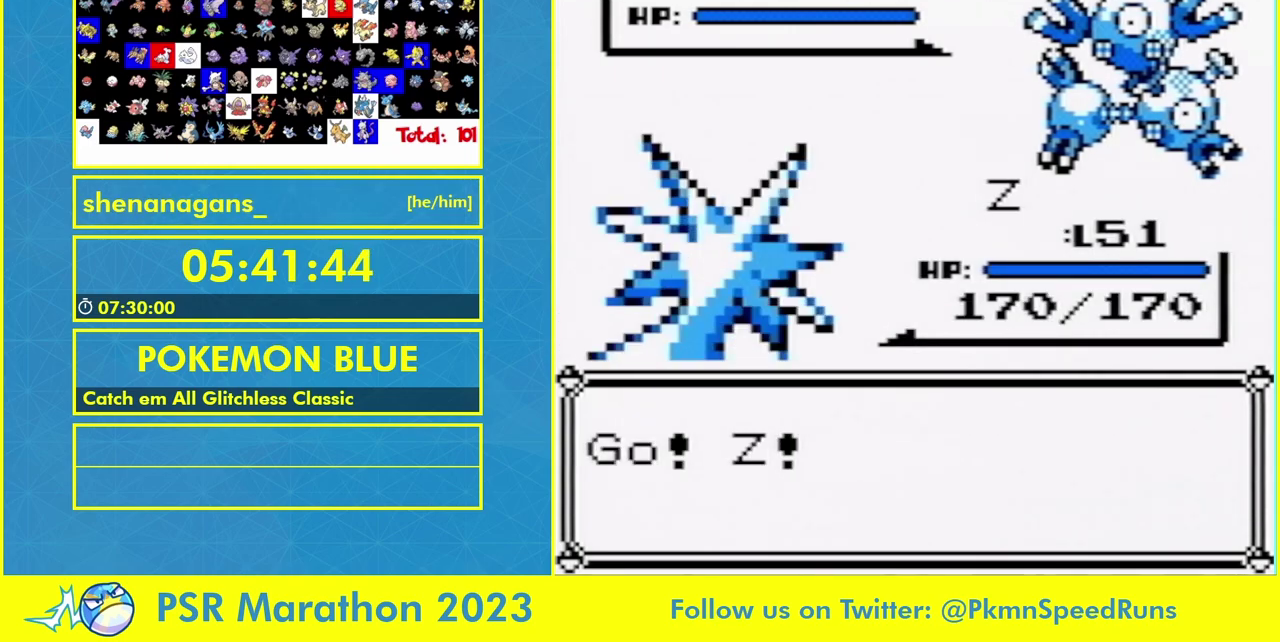
{"buttons": [], "events": [[167, "B", "up"], [267, "DPAD_RIGHT", "down"], [300, "DPAD_DOWN", "down"], [333, "DPAD_RIGHT", "up"], [400, "DPAD_DOWN", "up"]]}
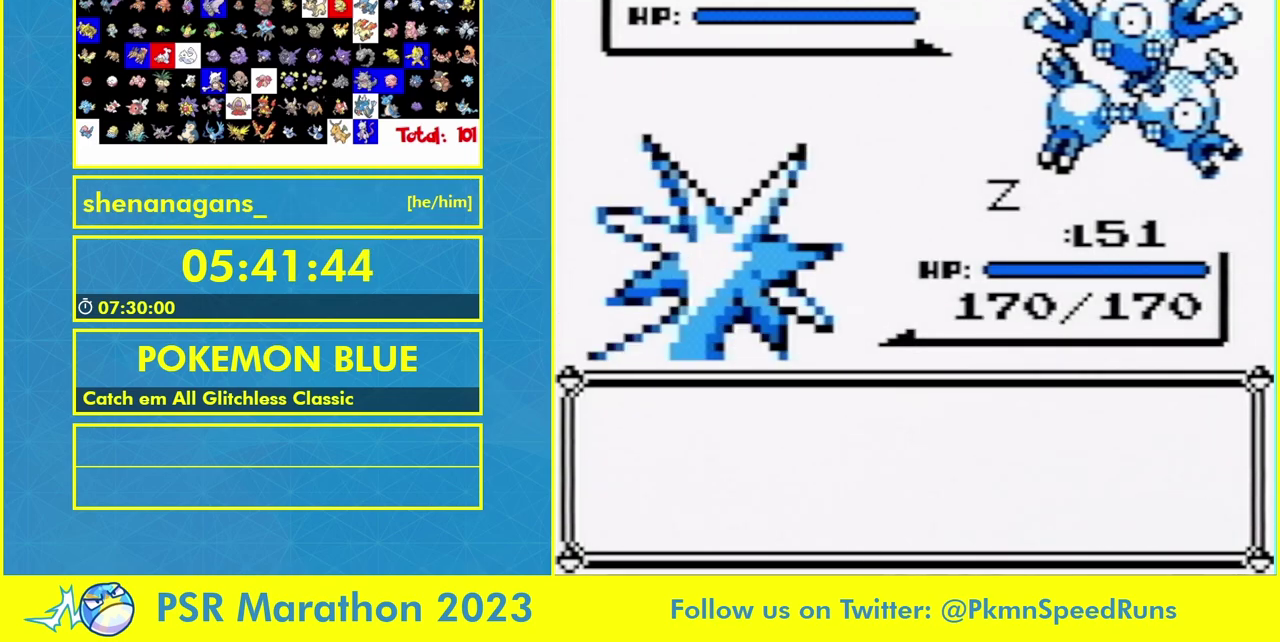
{"buttons": [], "events": [[267, "B", "down"], [367, "B", "up"]]}